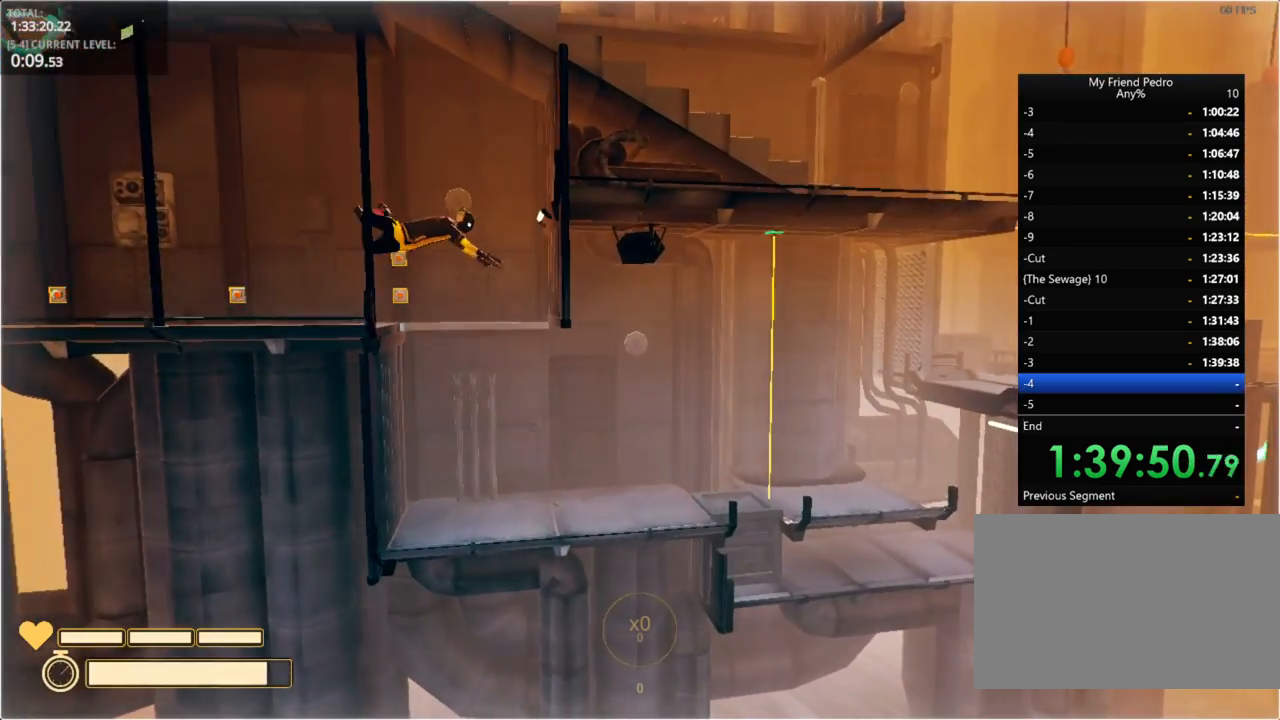
Gameplay with keyboard and mouse; each line is a JSON object with the keys held at the frame after it. "events" lists presses ("down") and releases ("up") of "1", "2", "3", "4", "5", "a", "alt", "c", "caps_lock", "ctrl", "d", "e", "f", "g", "q", "r", "s", "shift", "space", "t", "tab", "v", "w", "x" and "z" between this image and that frame as [ms after this image, input, new state], when the widget could be followed in between. No other keys are recorded. "mouse_move" is the direction in which the mouse moves at that frame (one of eight, or "still"), when it could be read. Mouse buttons are not recorded.
{"keys": ["d"], "mouse_move": "still", "events": [[400, "ctrl", "down"], [483, "ctrl", "up"]]}
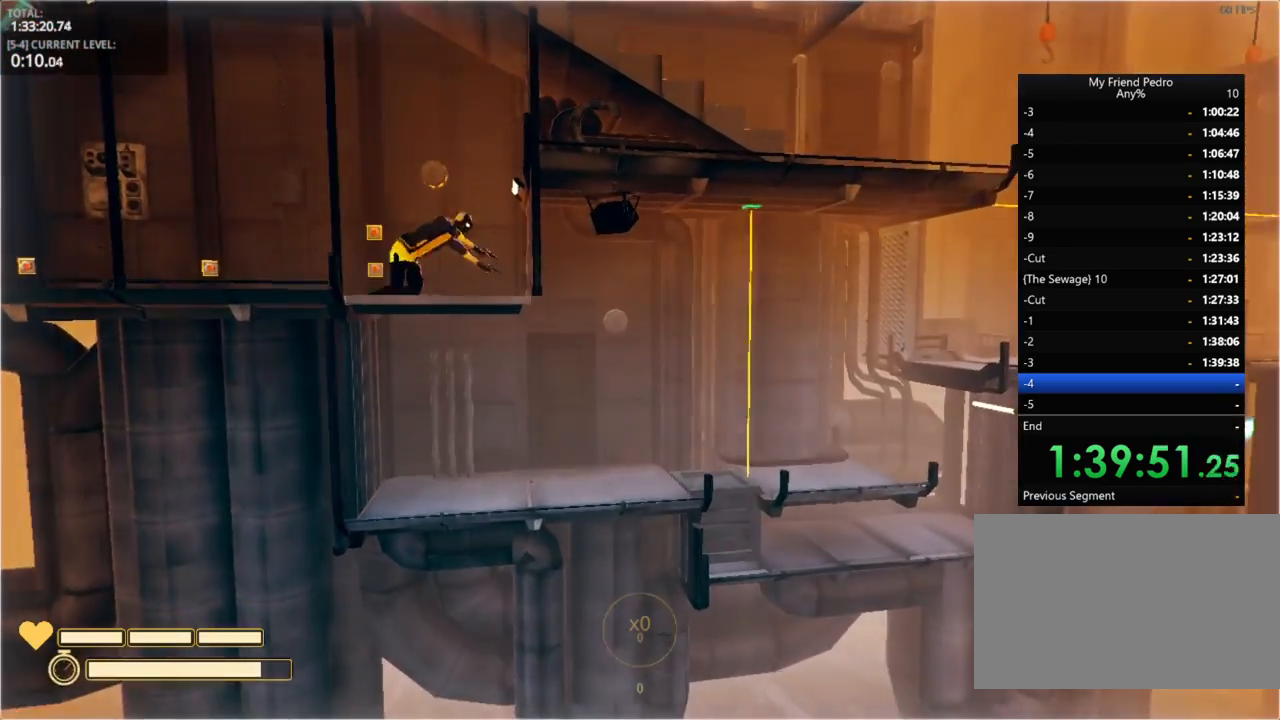
{"keys": [], "mouse_move": "still", "events": [[316, "d", "up"]]}
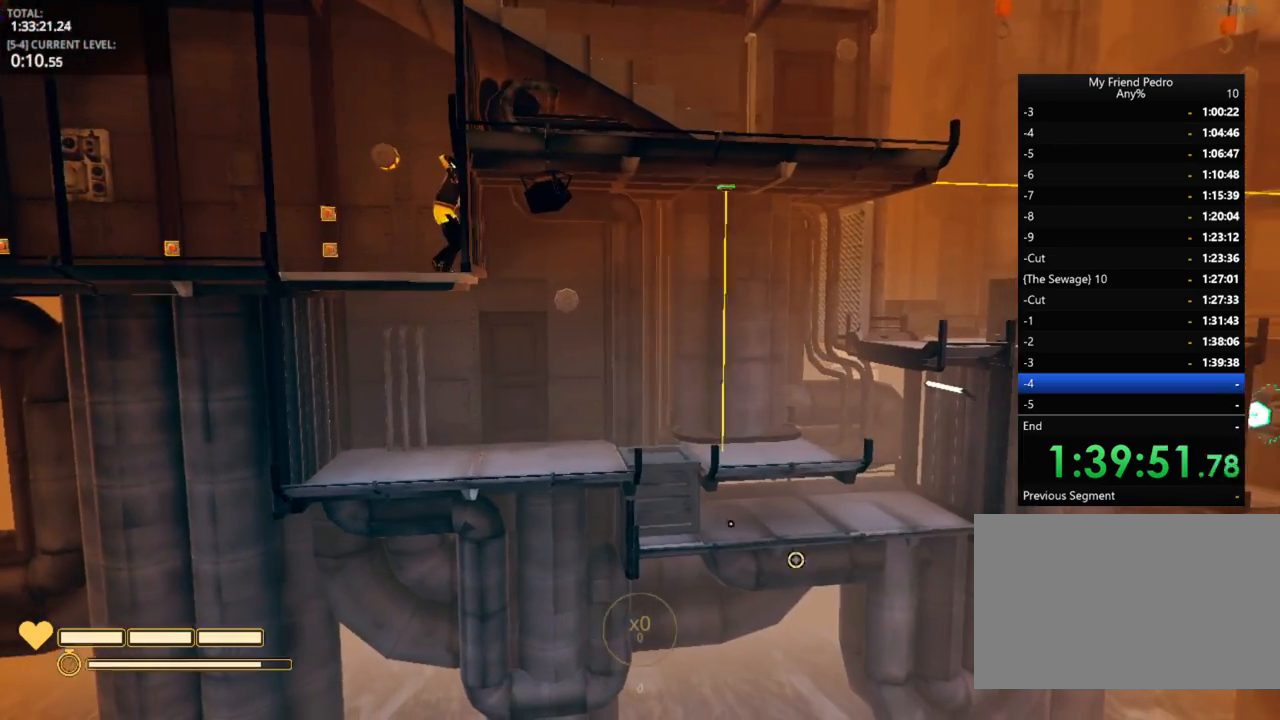
{"keys": ["a"], "mouse_move": "left", "events": [[16, "a", "down"], [150, "a", "up"], [433, "a", "down"]]}
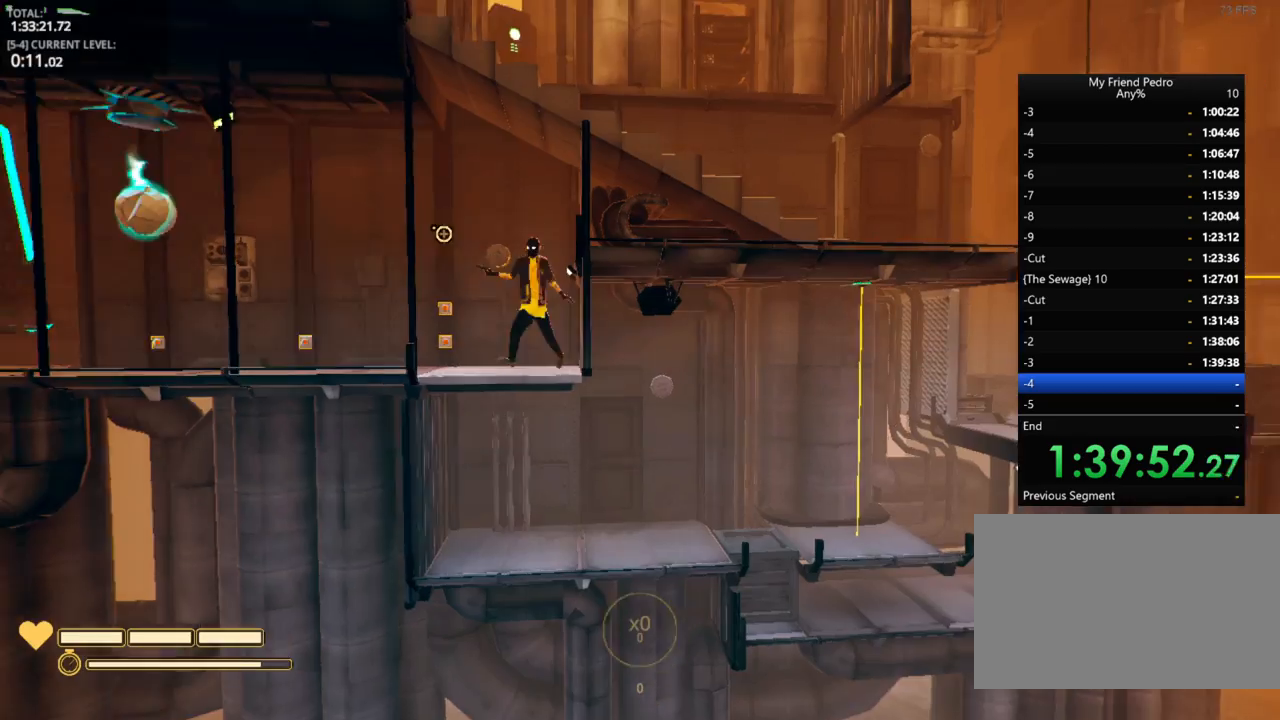
{"keys": [], "mouse_move": "still", "events": [[483, "a", "up"]]}
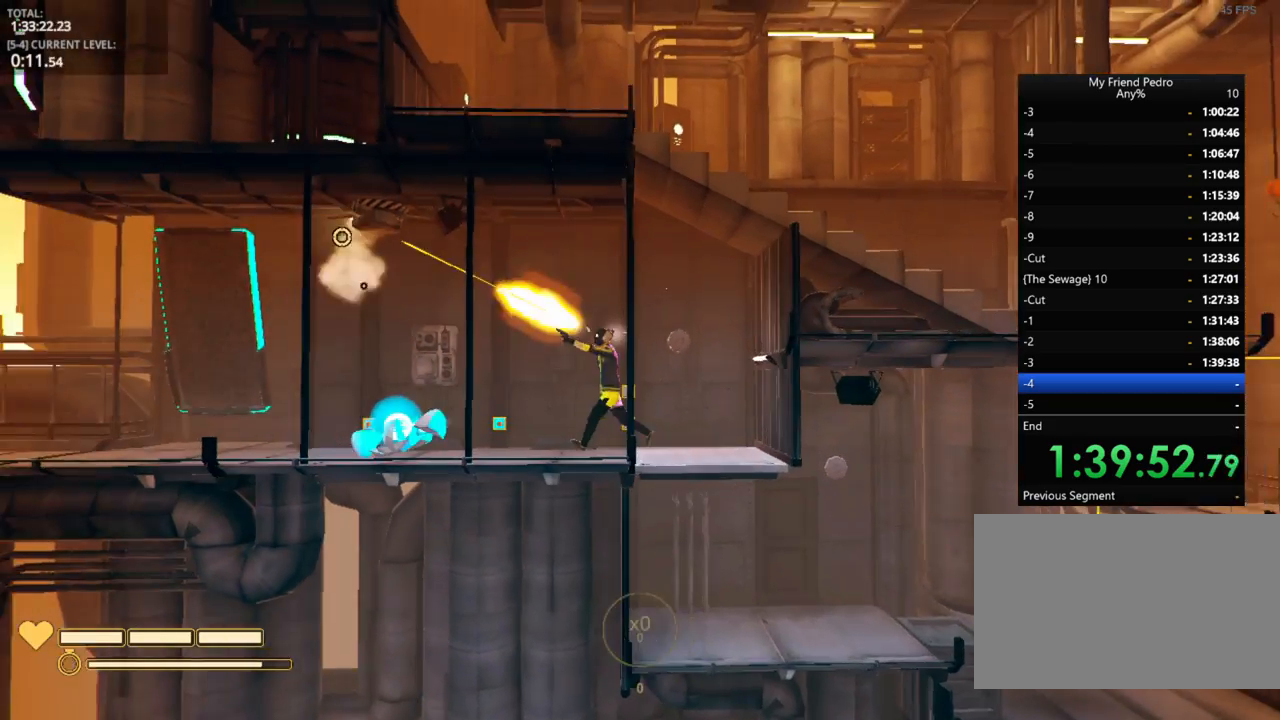
{"keys": ["d"], "mouse_move": "still", "events": [[216, "d", "down"]]}
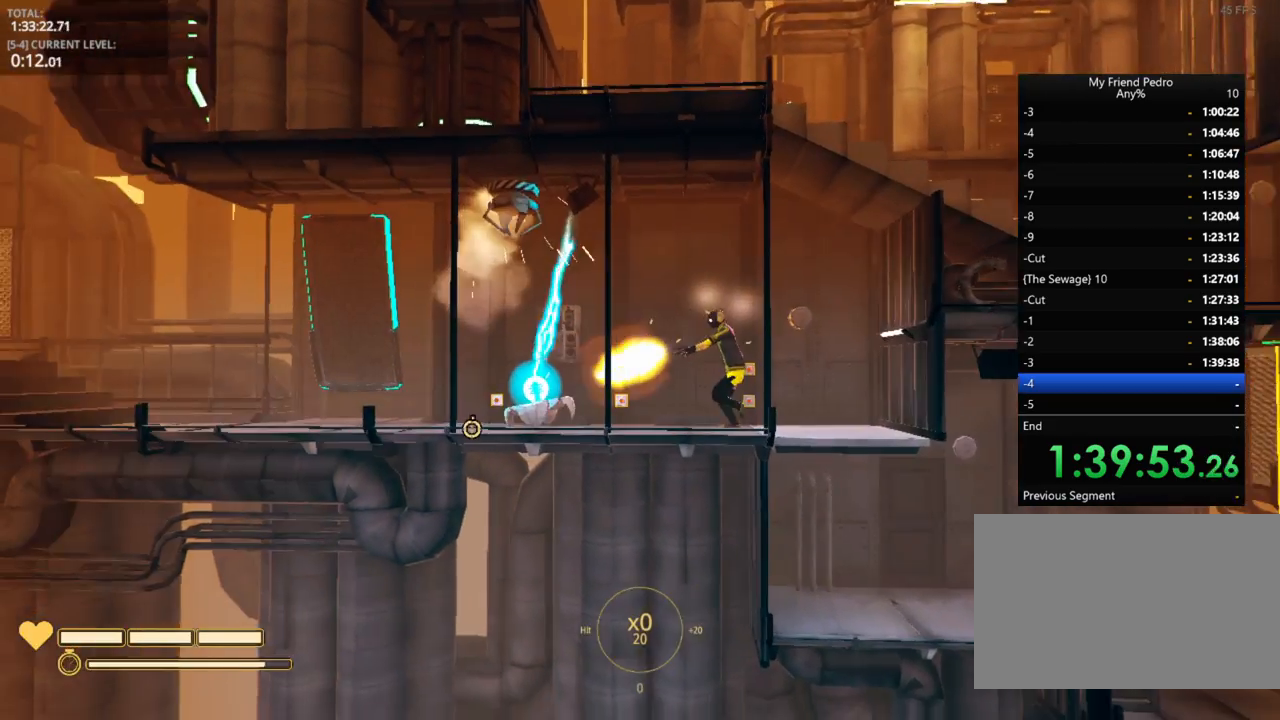
{"keys": [], "mouse_move": "still", "events": [[83, "d", "up"]]}
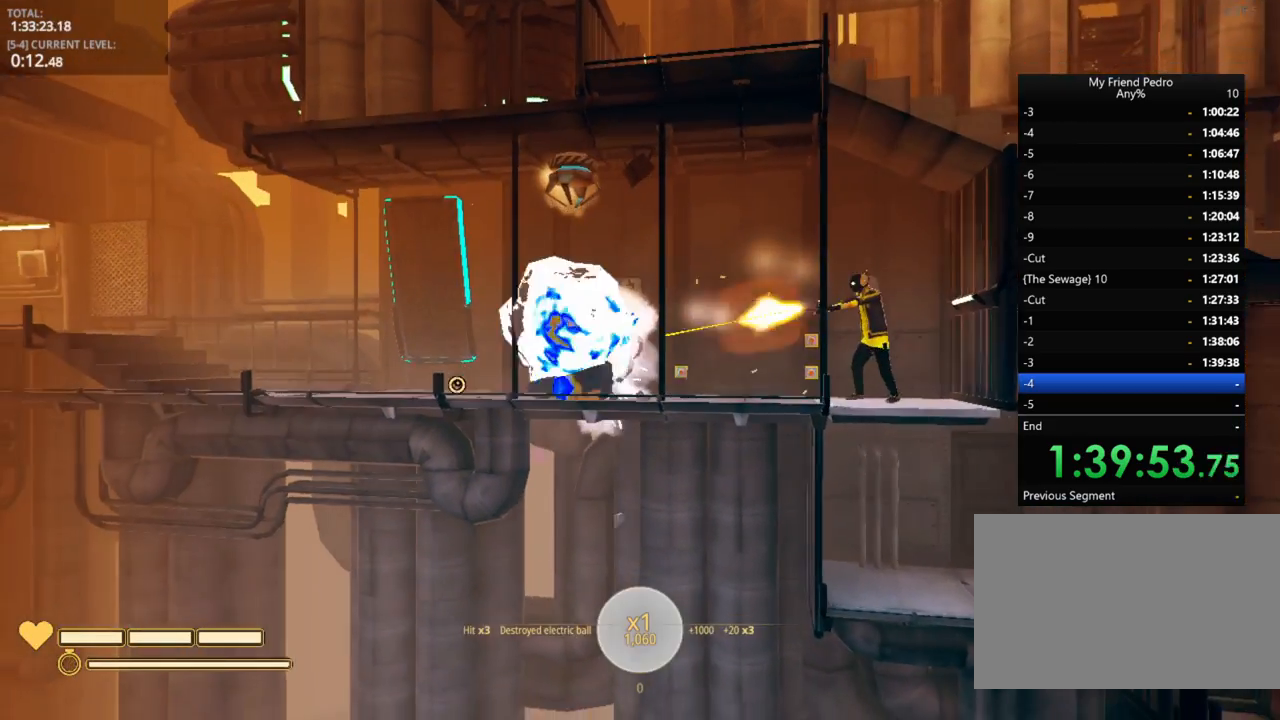
{"keys": [], "mouse_move": "still", "events": [[216, "r", "down"], [300, "r", "up"]]}
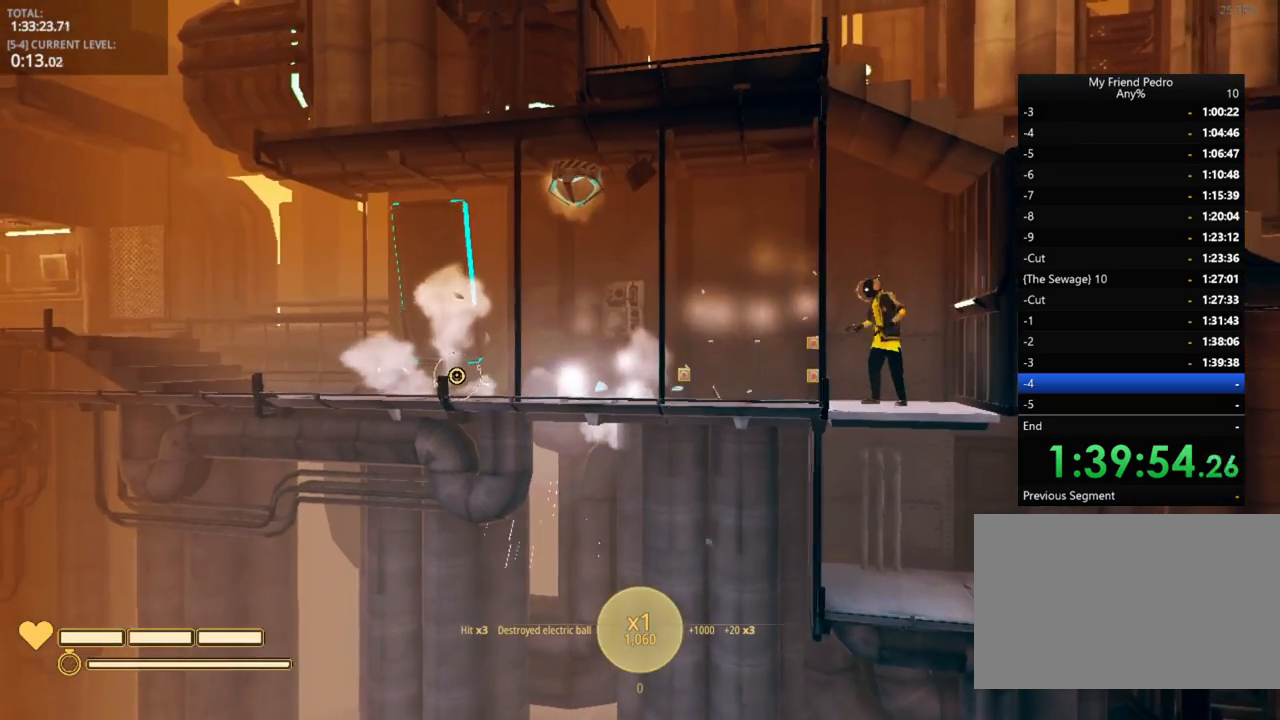
{"keys": [], "mouse_move": "still", "events": []}
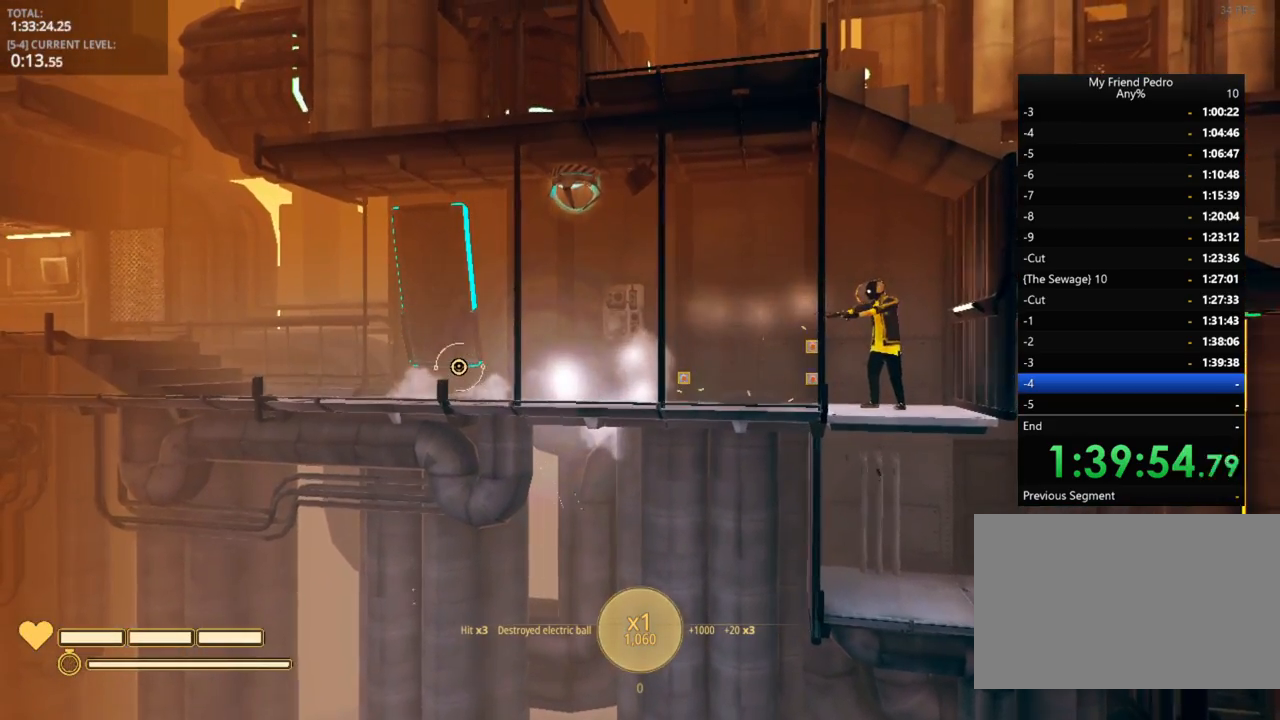
{"keys": [], "mouse_move": "still", "events": [[250, "d", "down"], [383, "d", "up"]]}
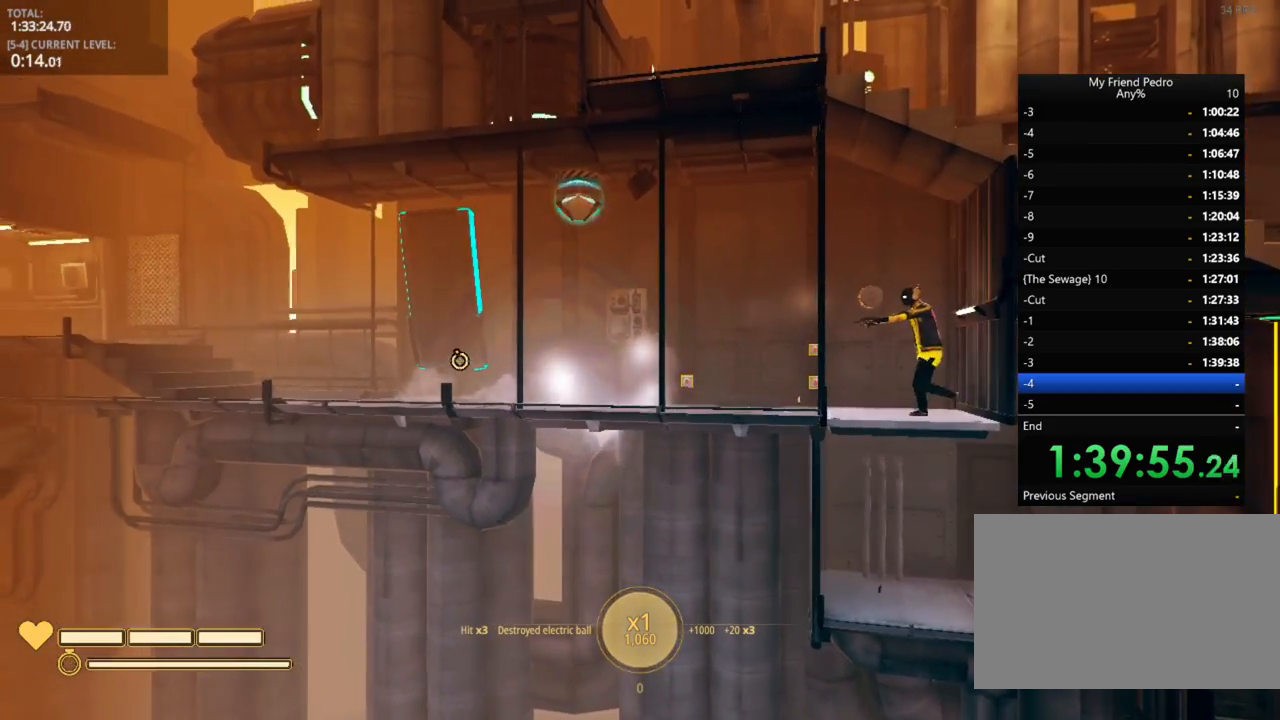
{"keys": [], "mouse_move": "still", "events": []}
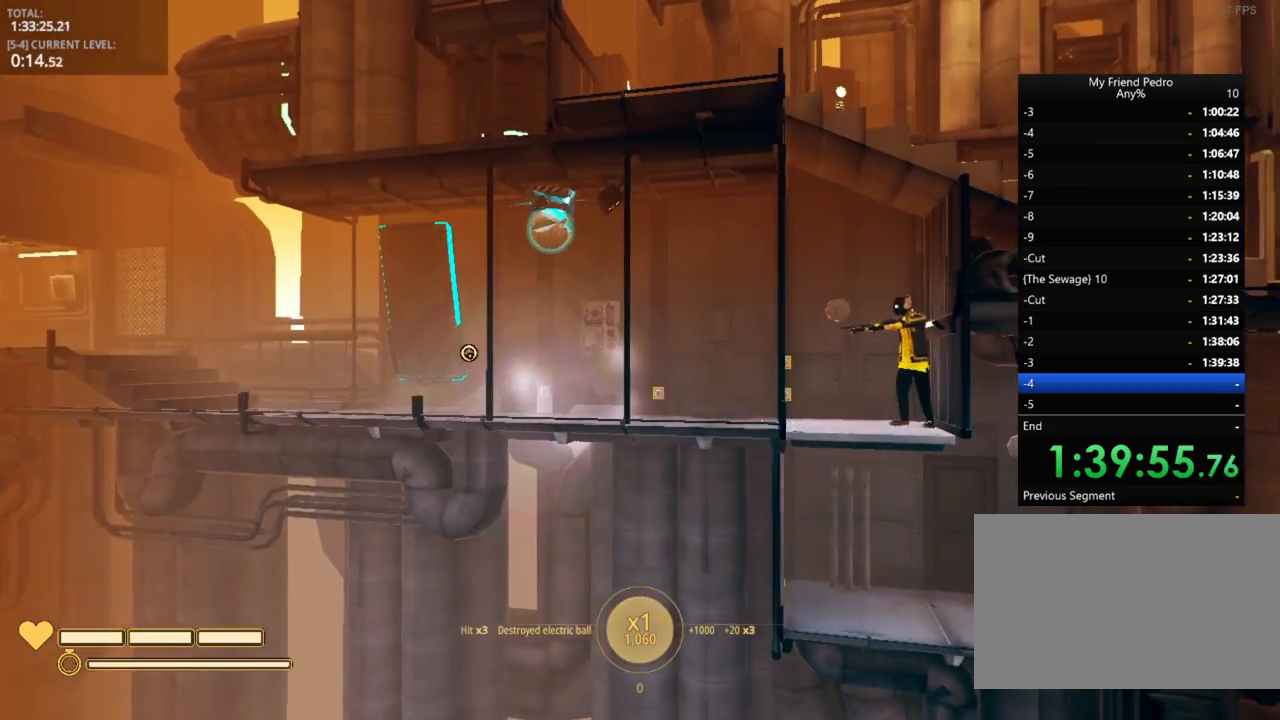
{"keys": [], "mouse_move": "still", "events": [[16, "a", "down"], [116, "a", "up"]]}
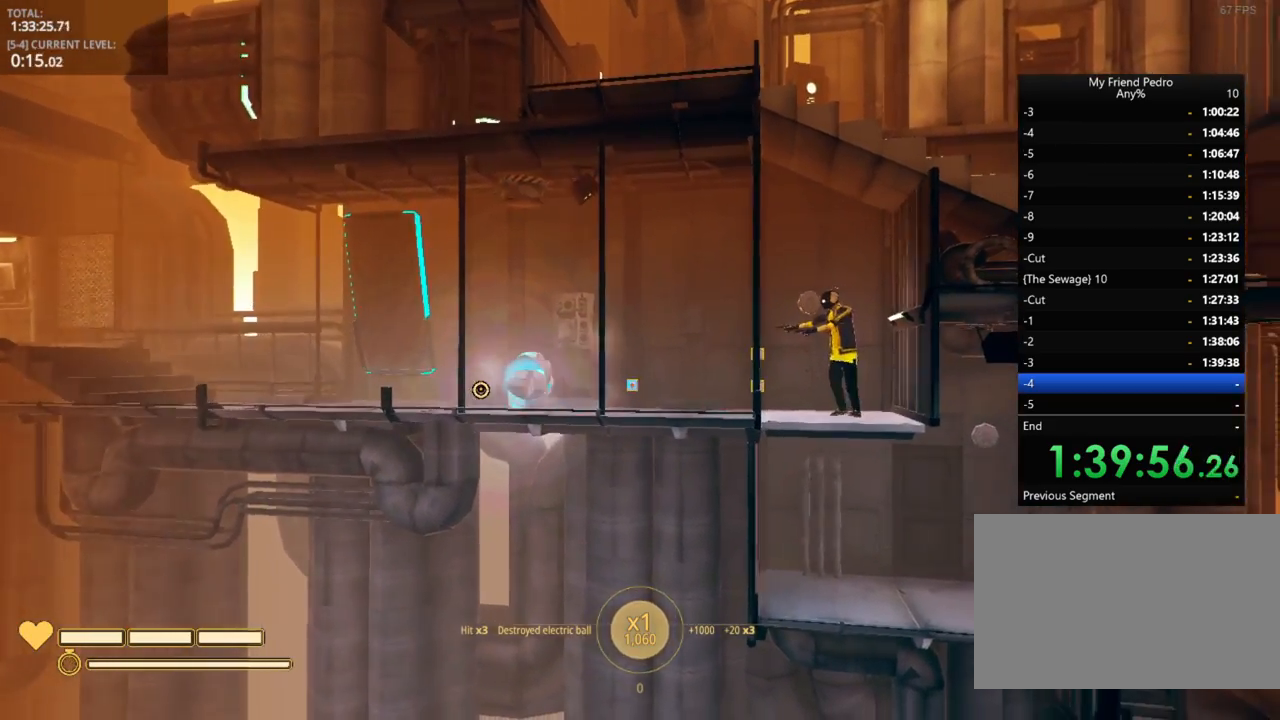
{"keys": [], "mouse_move": "still", "events": []}
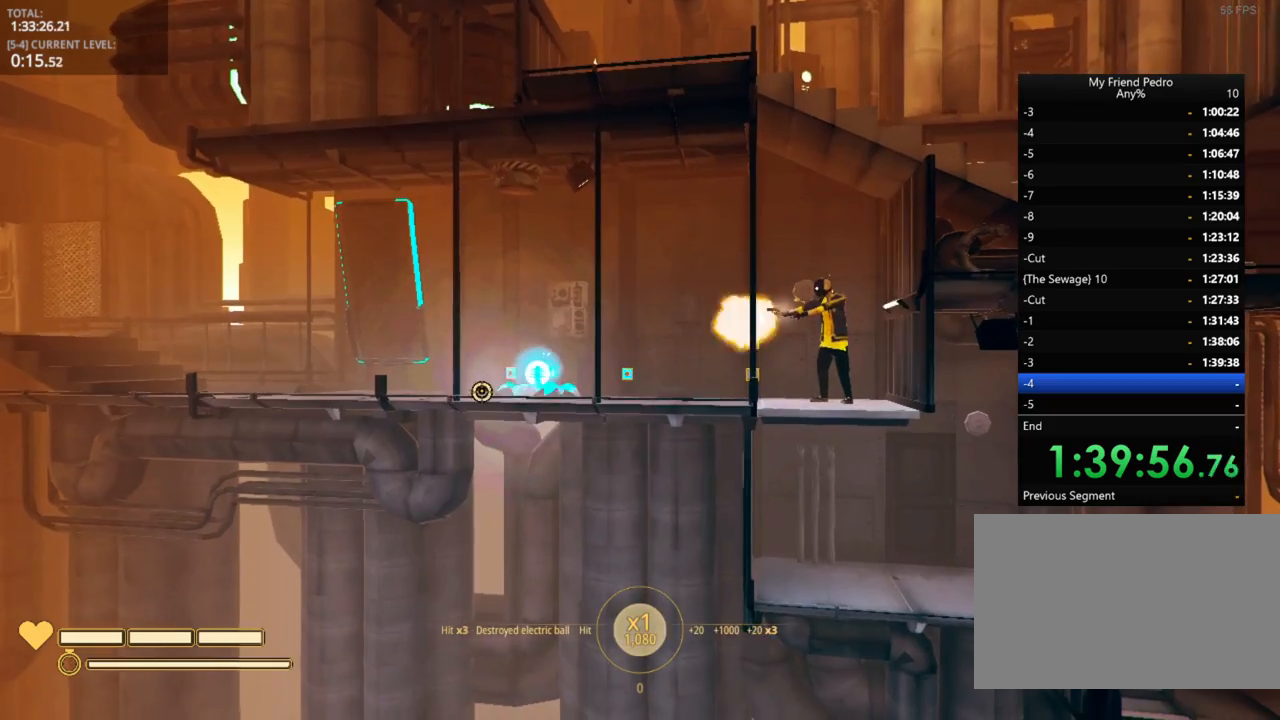
{"keys": [], "mouse_move": "still", "events": []}
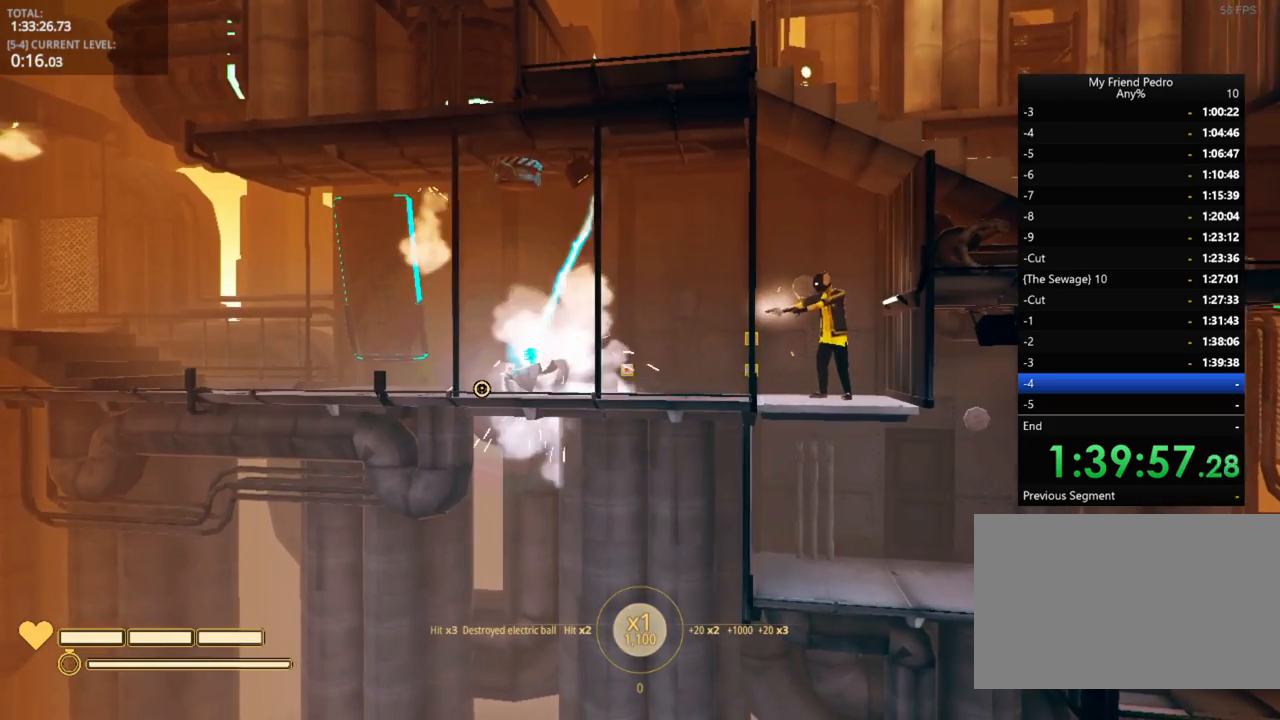
{"keys": [], "mouse_move": "still", "events": []}
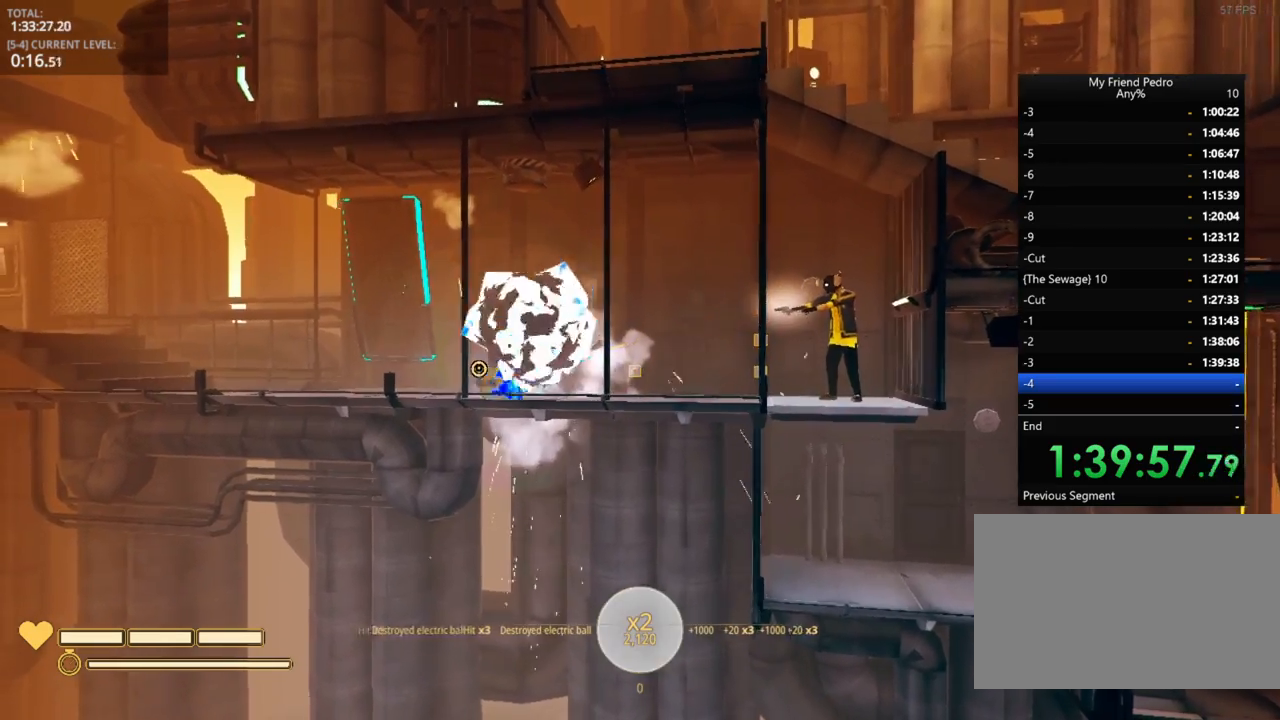
{"keys": ["d"], "mouse_move": "still", "events": [[133, "r", "down"], [233, "r", "up"], [433, "d", "down"]]}
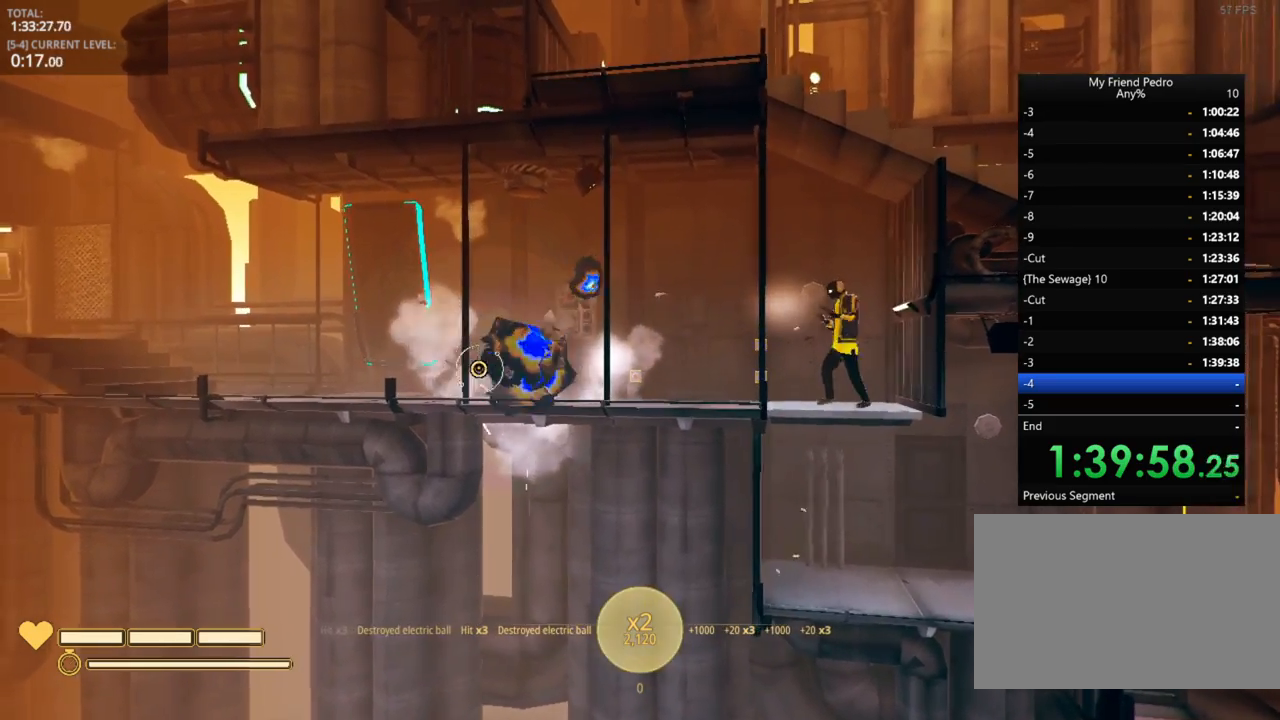
{"keys": [], "mouse_move": "right", "events": [[100, "d", "up"]]}
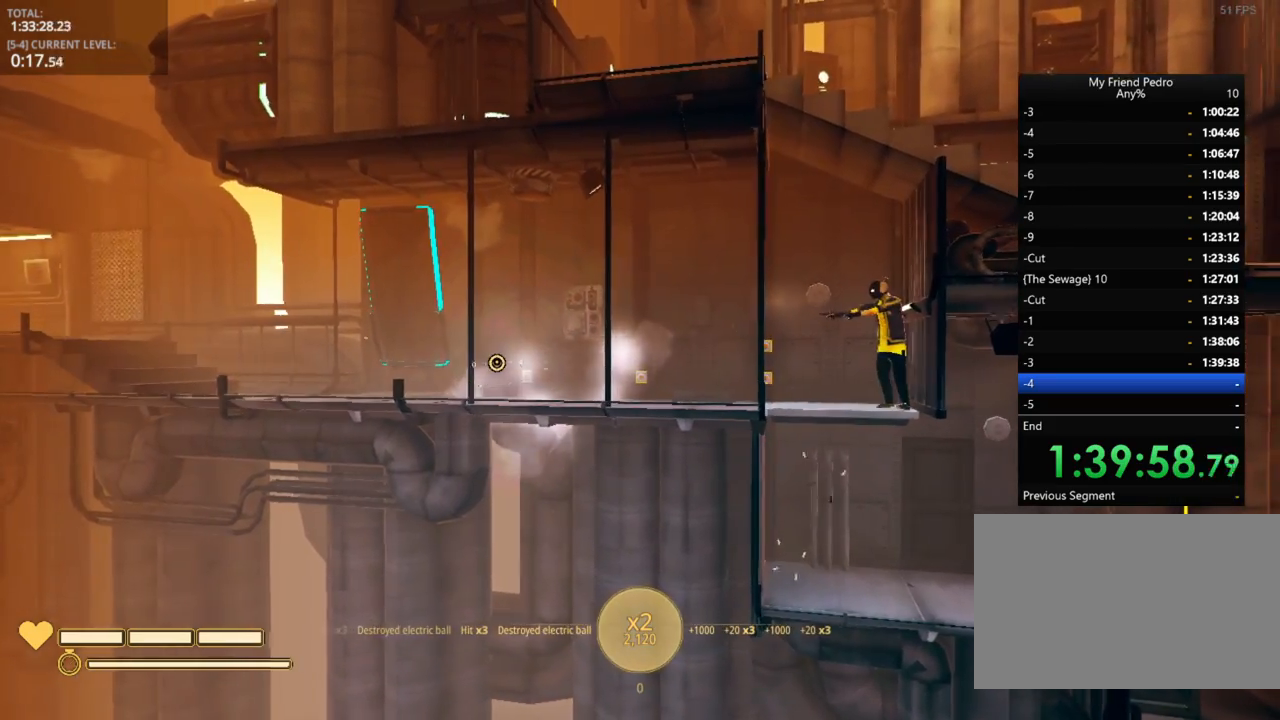
{"keys": [], "mouse_move": "still", "events": []}
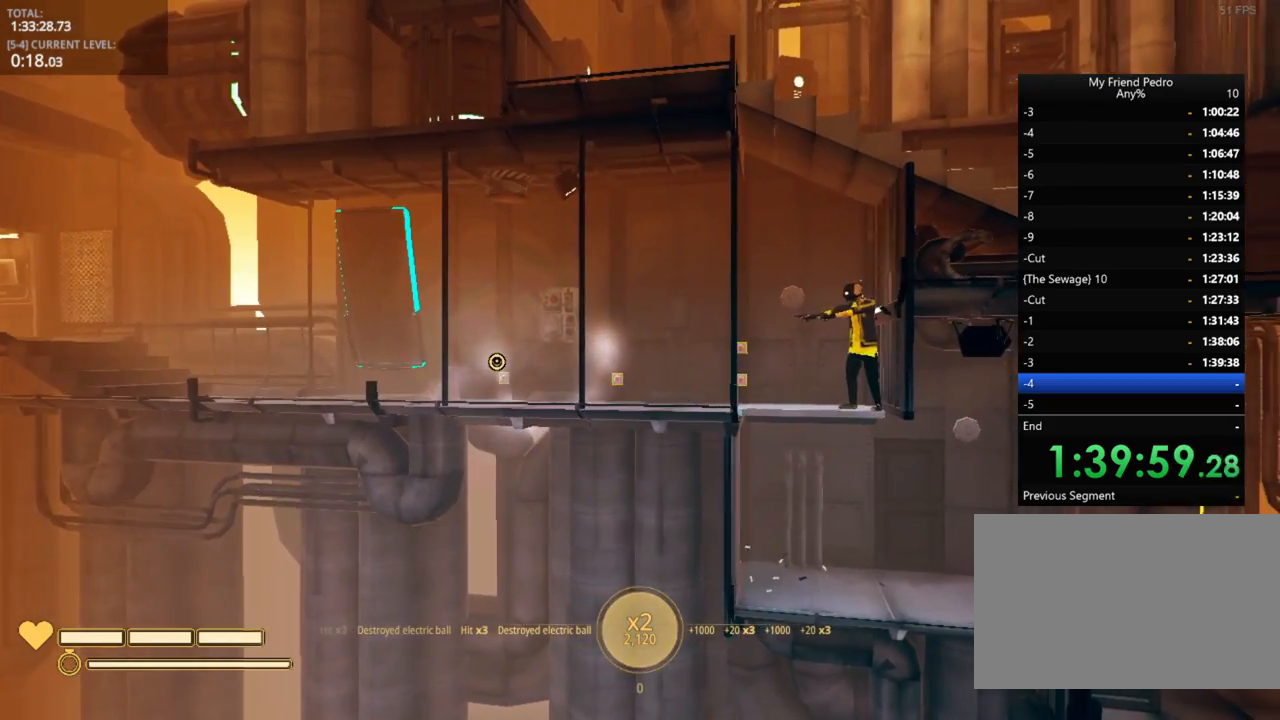
{"keys": [], "mouse_move": "right", "events": []}
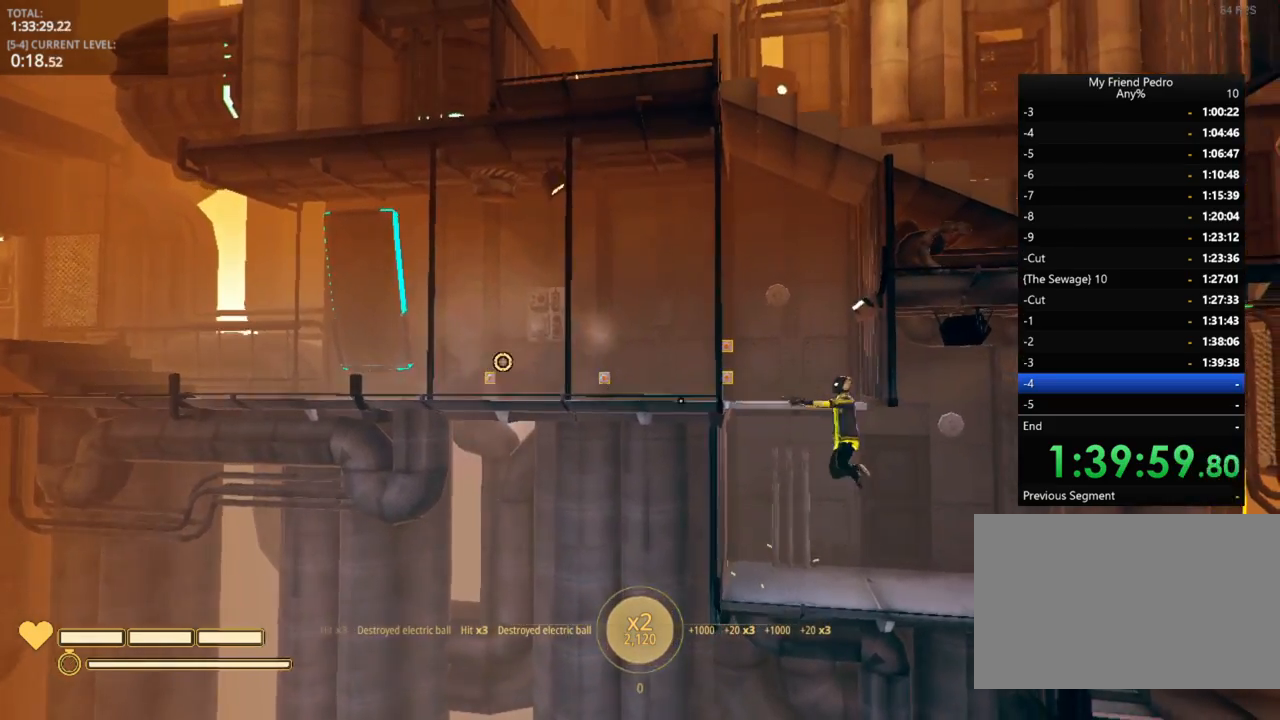
{"keys": ["d"], "mouse_move": "still", "events": [[350, "d", "down"]]}
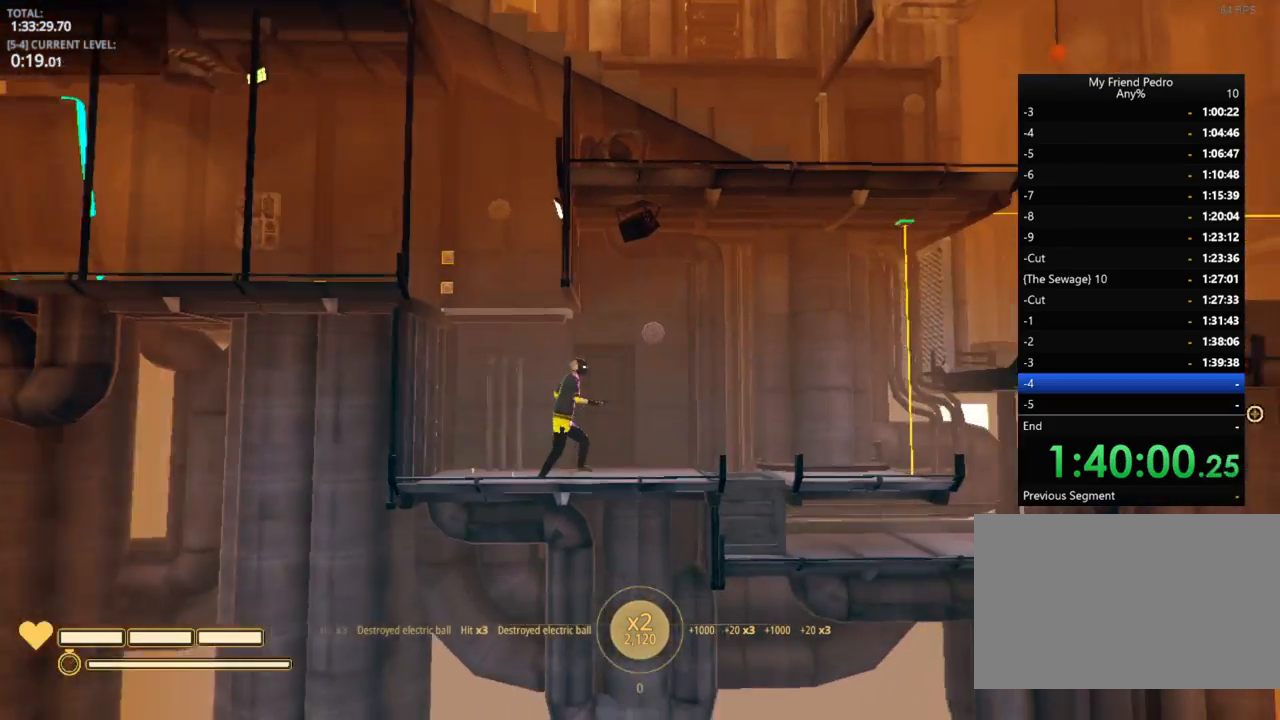
{"keys": [], "mouse_move": "still", "events": [[216, "d", "up"]]}
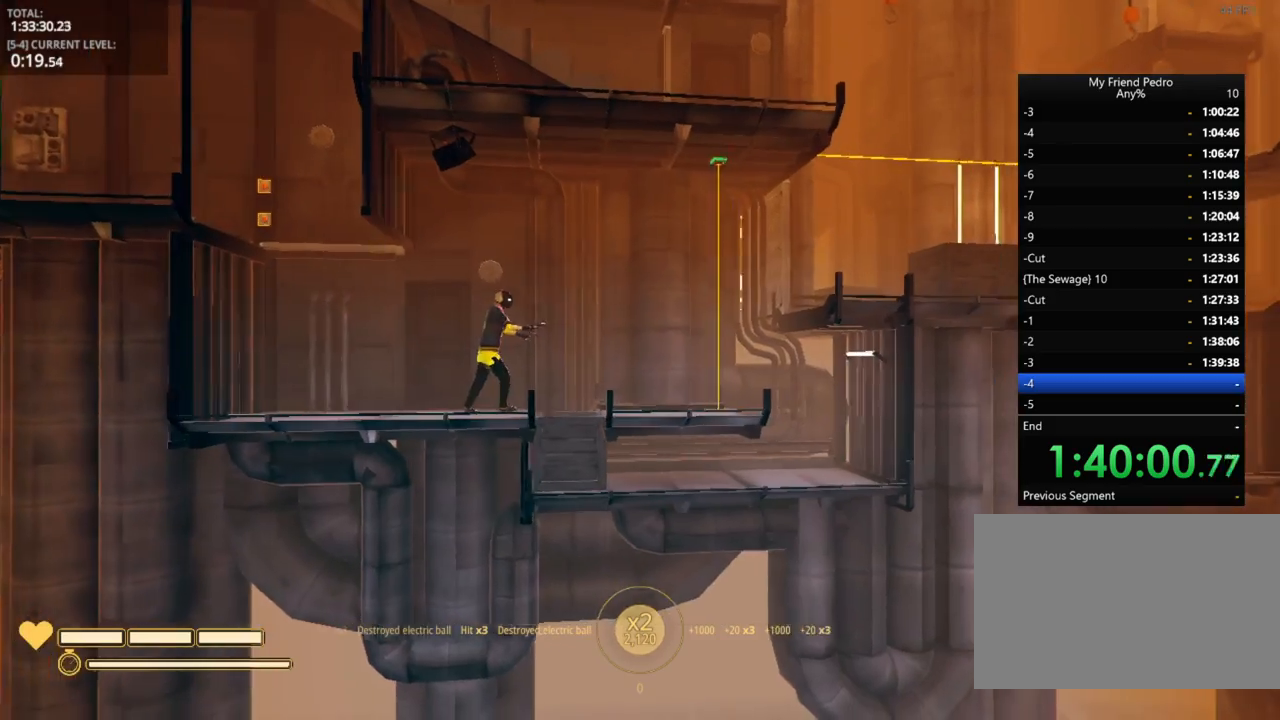
{"keys": [], "mouse_move": "still", "events": []}
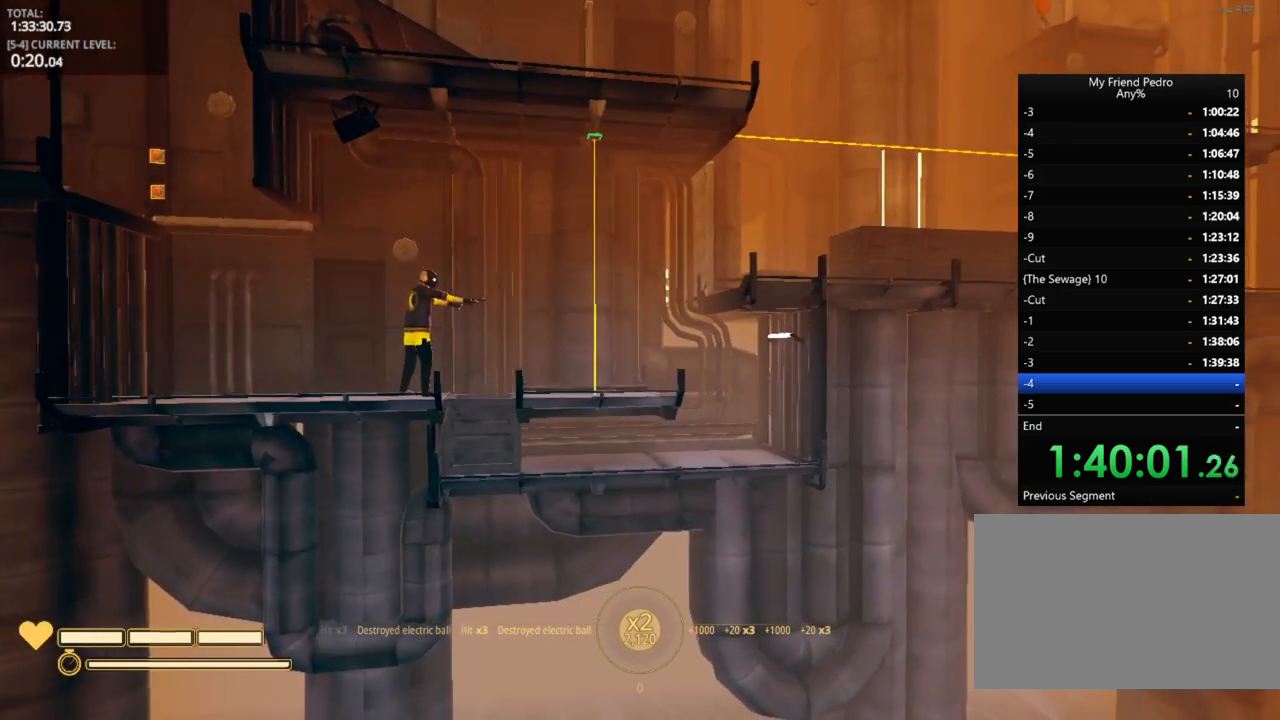
{"keys": [], "mouse_move": "left", "events": []}
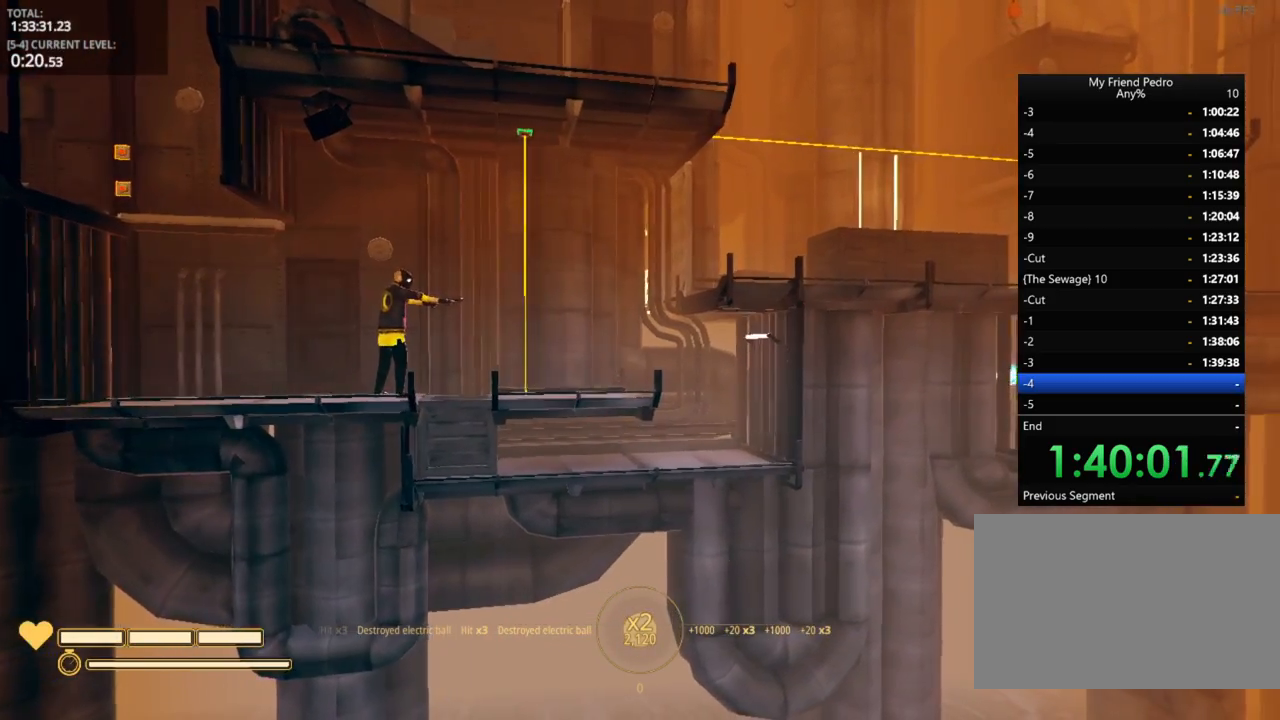
{"keys": ["a"], "mouse_move": "still", "events": [[400, "a", "down"]]}
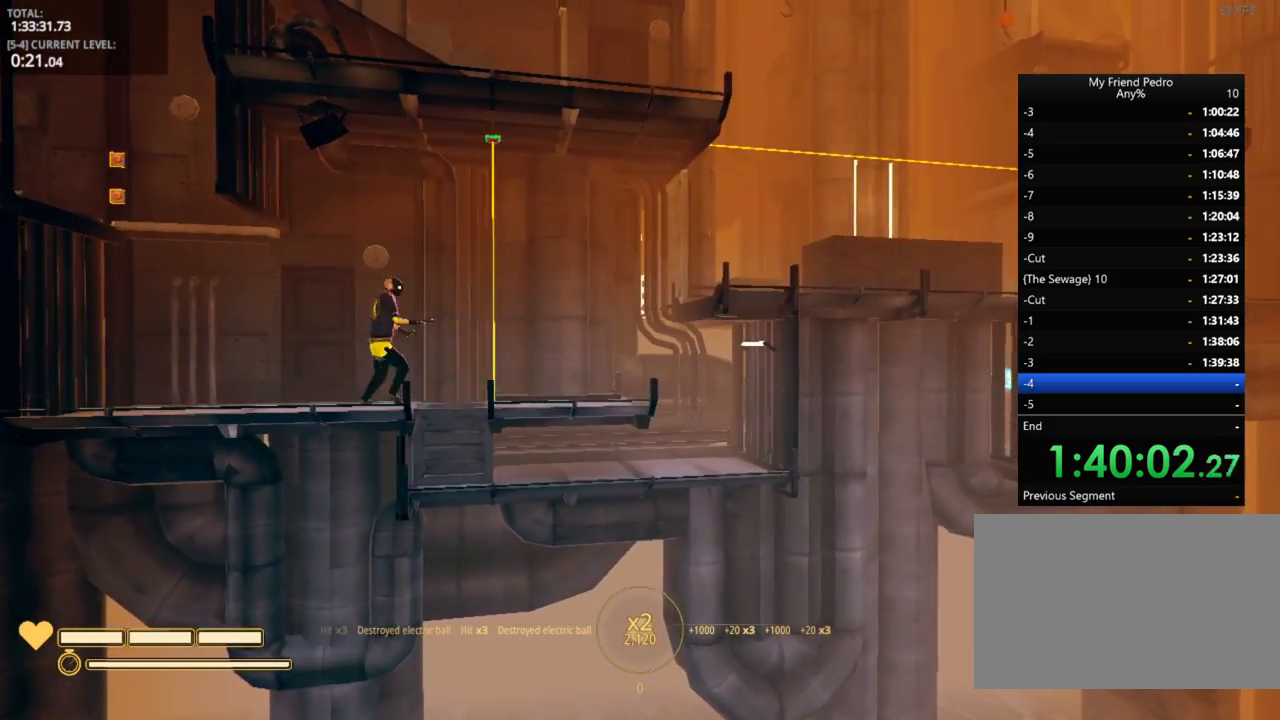
{"keys": ["d"], "mouse_move": "still", "events": [[50, "a", "up"], [333, "d", "down"]]}
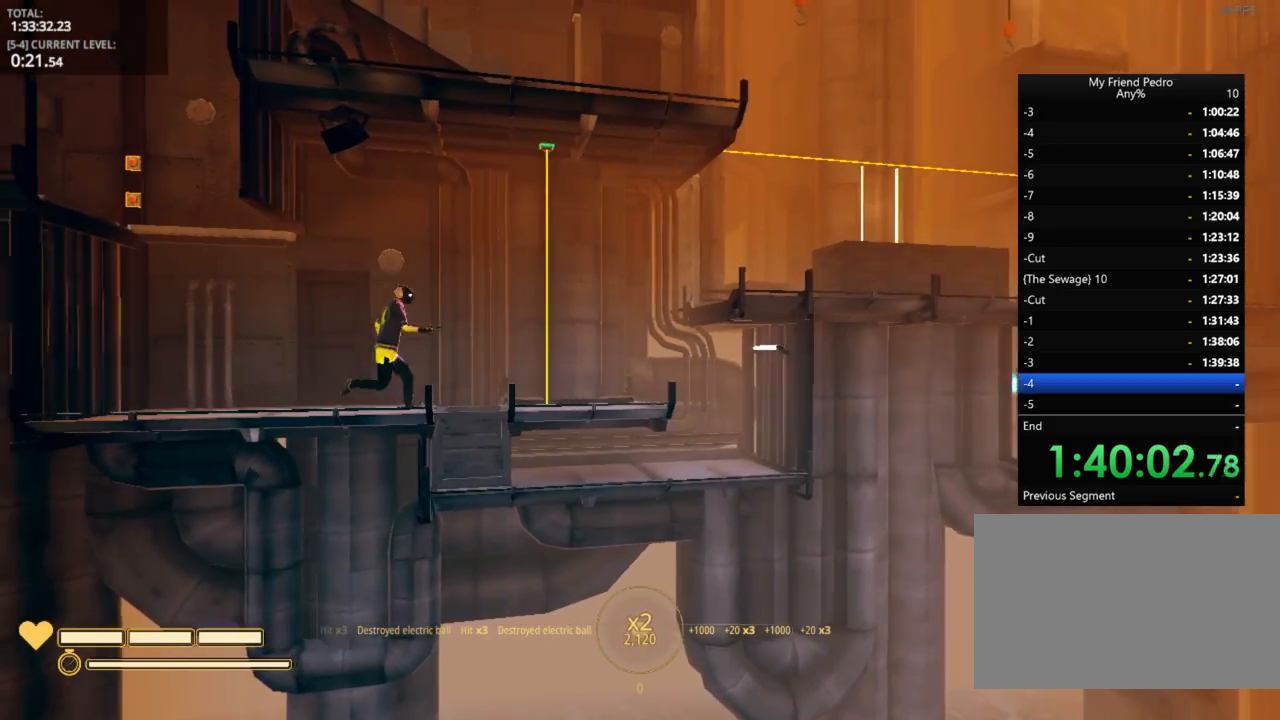
{"keys": [], "mouse_move": "still", "events": [[333, "d", "up"]]}
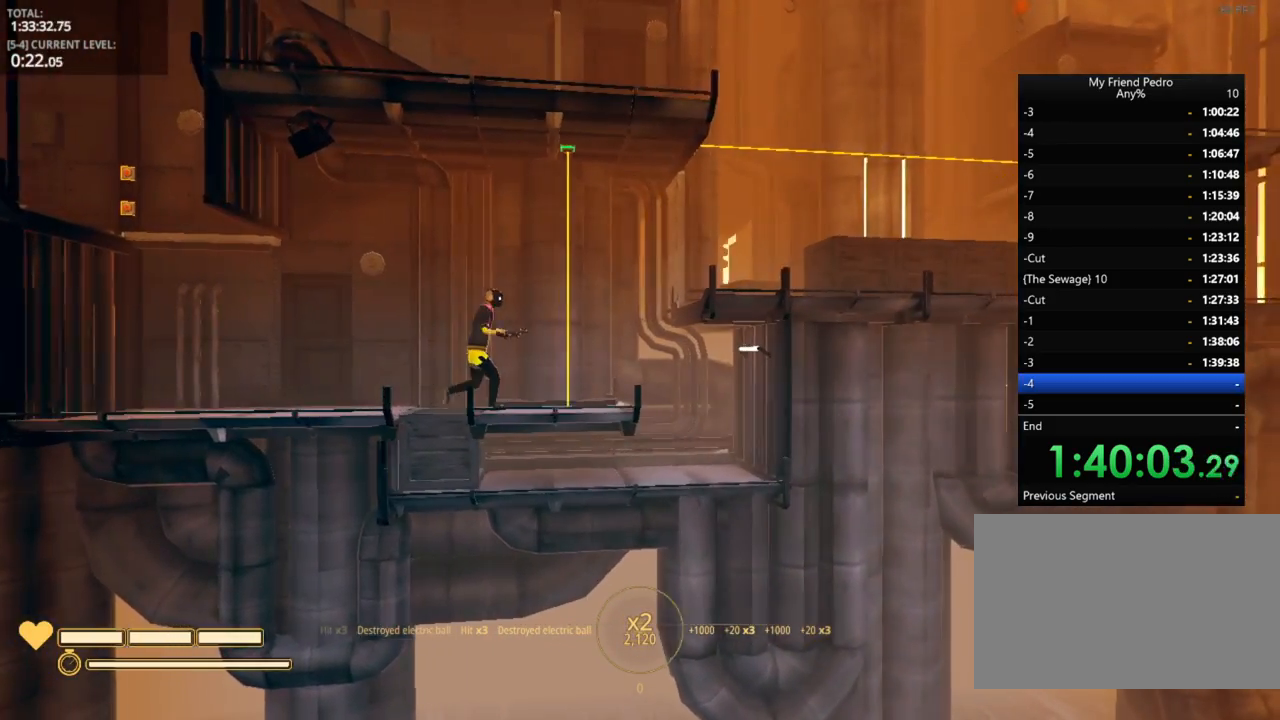
{"keys": [], "mouse_move": "left", "events": [[183, "a", "down"], [466, "a", "up"]]}
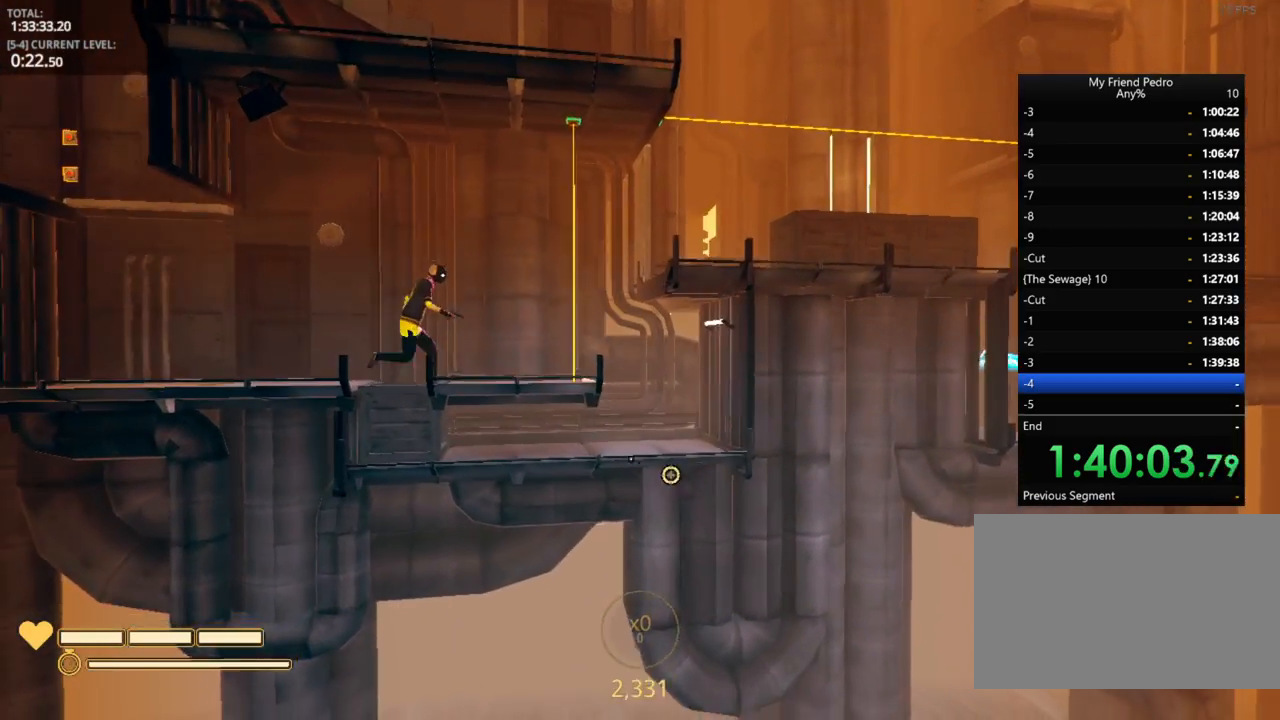
{"keys": [], "mouse_move": "still", "events": []}
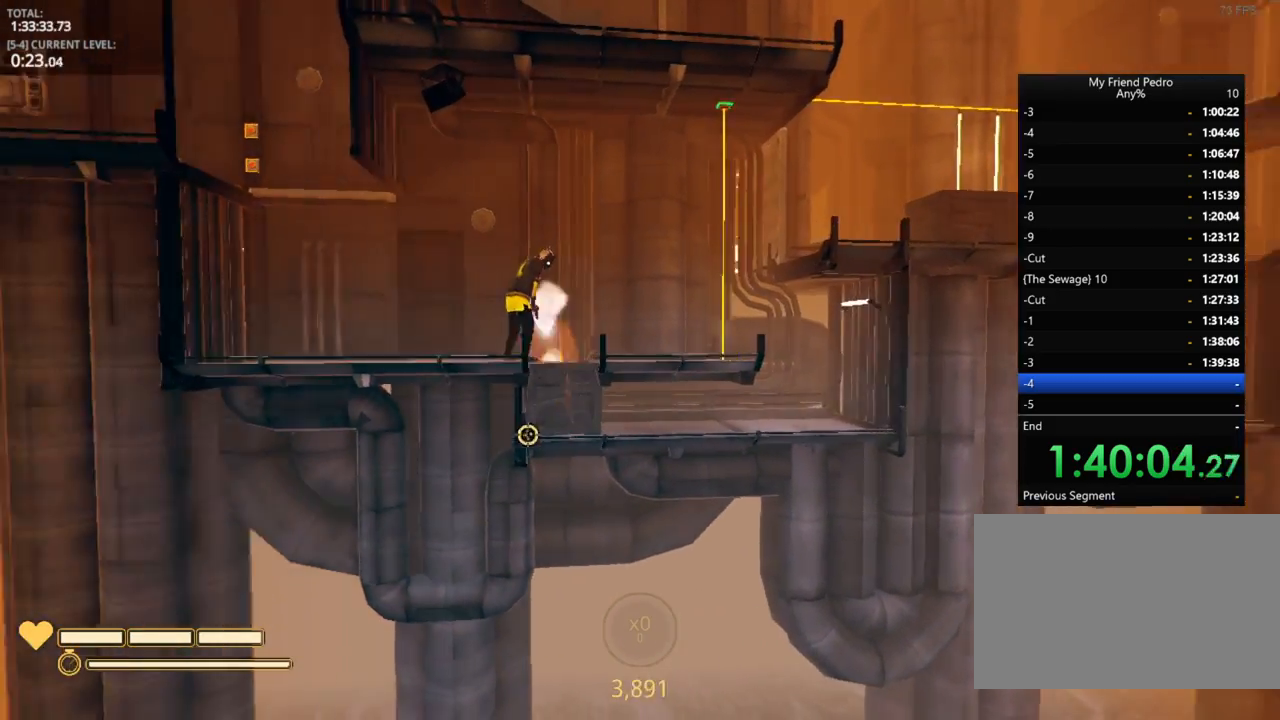
{"keys": [], "mouse_move": "still", "events": []}
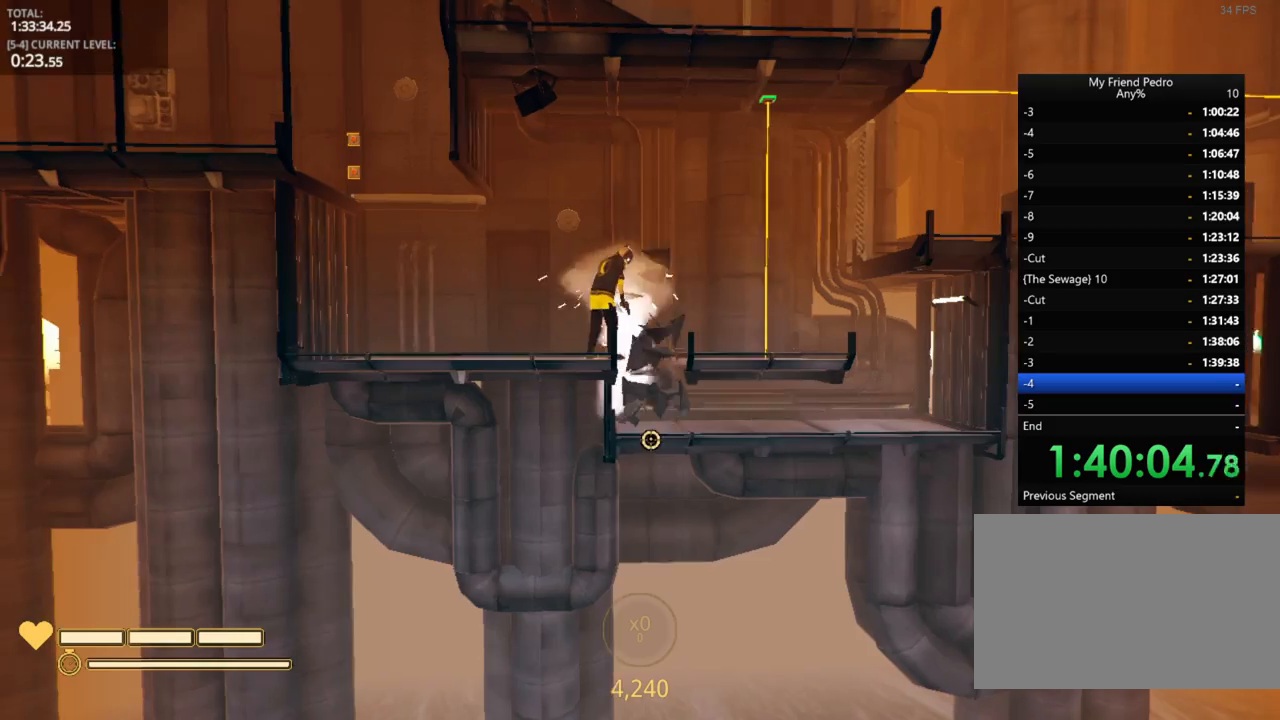
{"keys": ["shift"], "mouse_move": "still", "events": [[83, "d", "down"], [383, "d", "up"], [400, "shift", "down"]]}
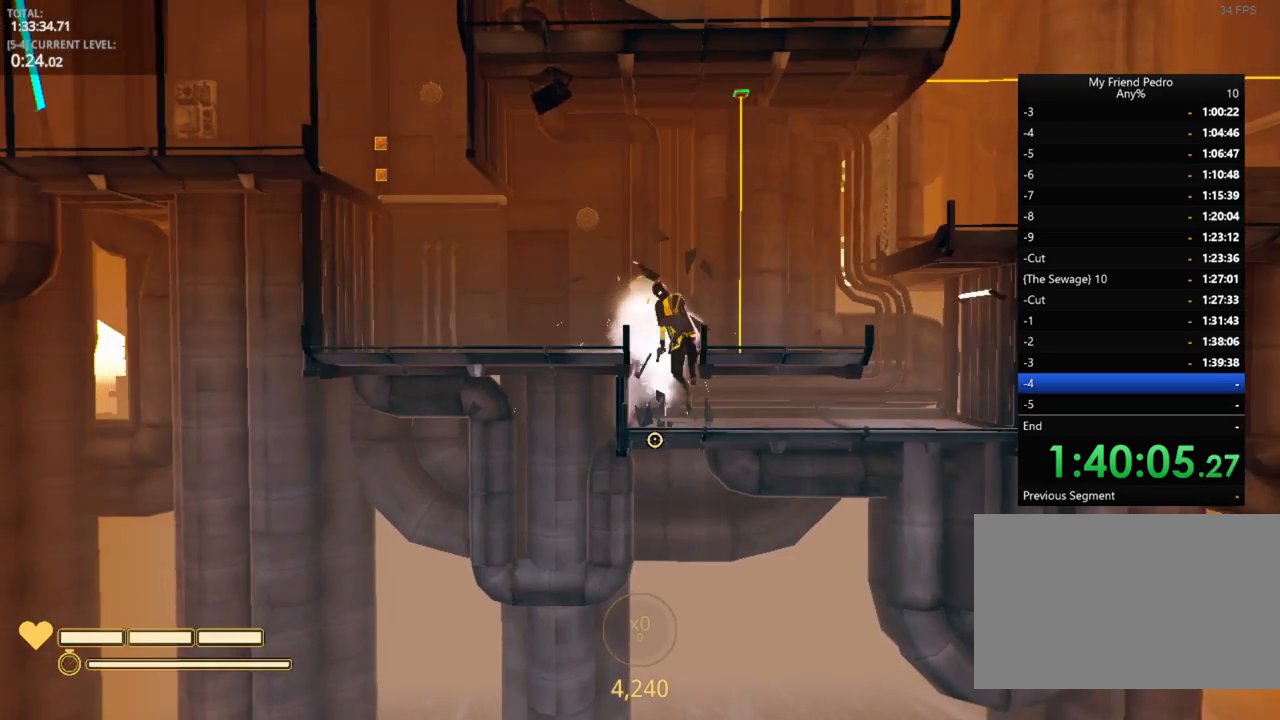
{"keys": ["d", "shift"], "mouse_move": "still", "events": [[66, "a", "down"], [116, "a", "up"], [116, "d", "down"], [150, "shift", "up"], [216, "shift", "down"]]}
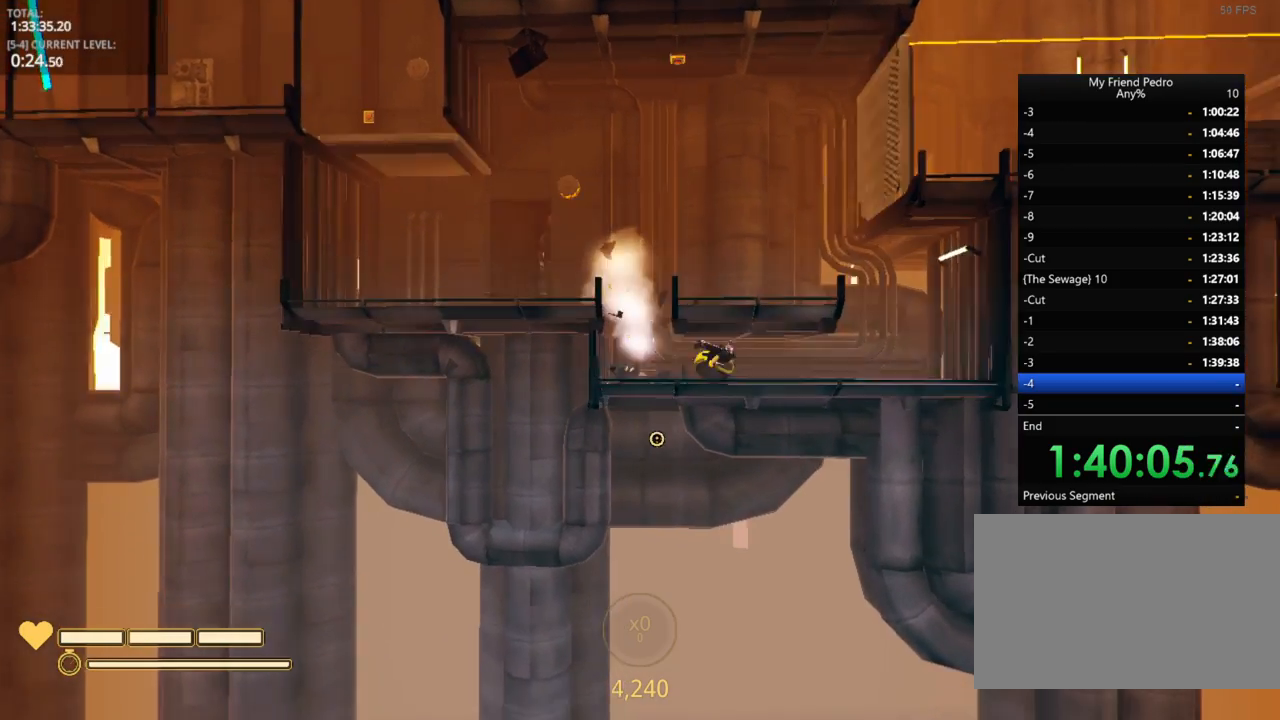
{"keys": ["shift"], "mouse_move": "up-right", "events": [[50, "d", "up"], [200, "r", "down"], [300, "r", "up"], [400, "r", "down"], [450, "r", "up"]]}